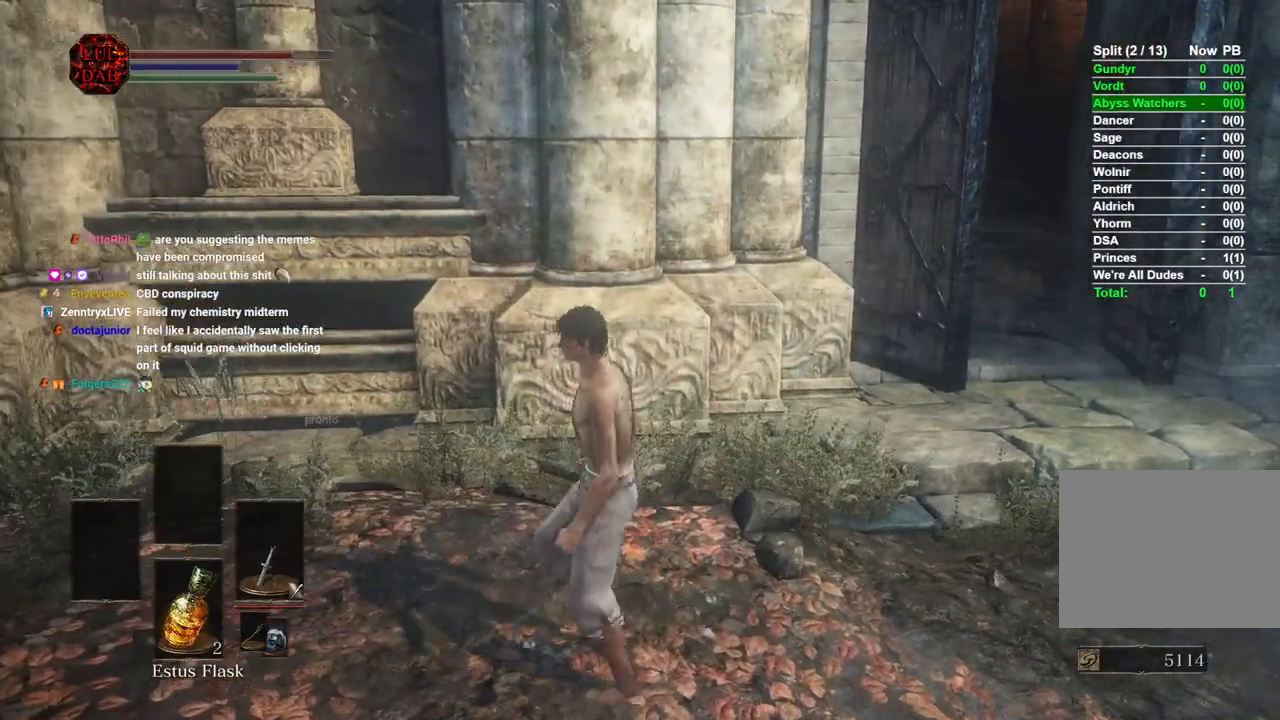
Gameplay with a controller (PlayStation layout); each line is a JSON object with the inputs held at the frame after it (dt_ms = milliseconds from this image to that frame). "events" lists button and stick changes between this image and that frame as [ms after this image, input, new state], when the widget could be followed in between.
{"dt_ms": 500, "buttons": [], "left_stick": "right", "right_stick": "right", "events": [[33, "left_stick", "center"], [400, "left_stick", "right"]]}
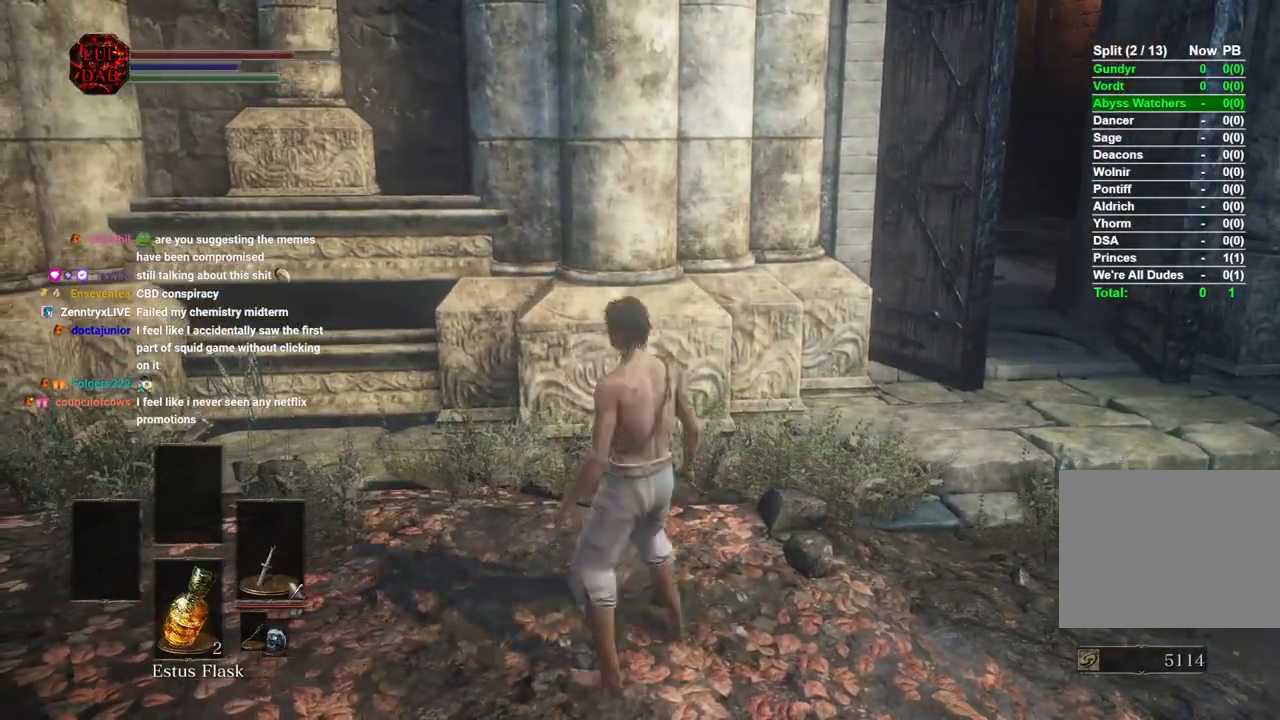
{"dt_ms": 500, "buttons": [], "left_stick": "up-right", "right_stick": "right", "events": [[133, "left_stick", "center"], [467, "left_stick", "up-right"]]}
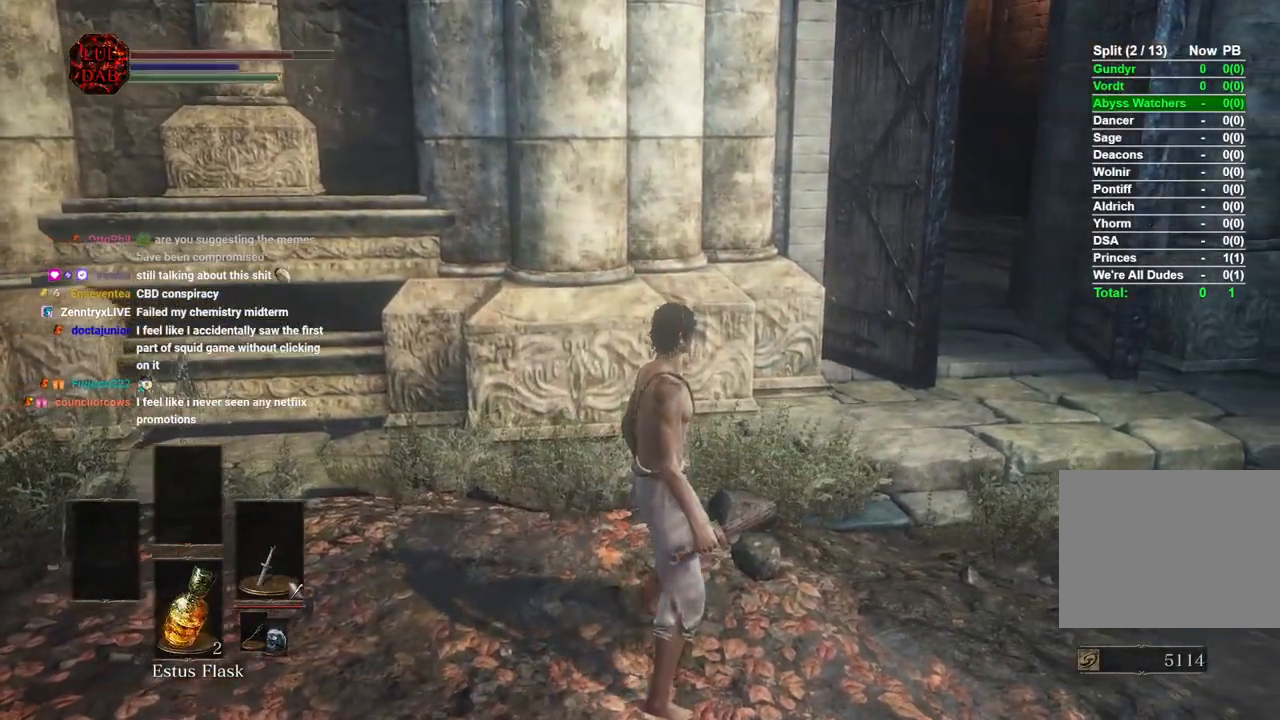
{"dt_ms": 500, "buttons": [], "left_stick": "right", "right_stick": "left", "events": [[67, "right_stick", "center"], [183, "right_stick", "left"], [500, "left_stick", "right"]]}
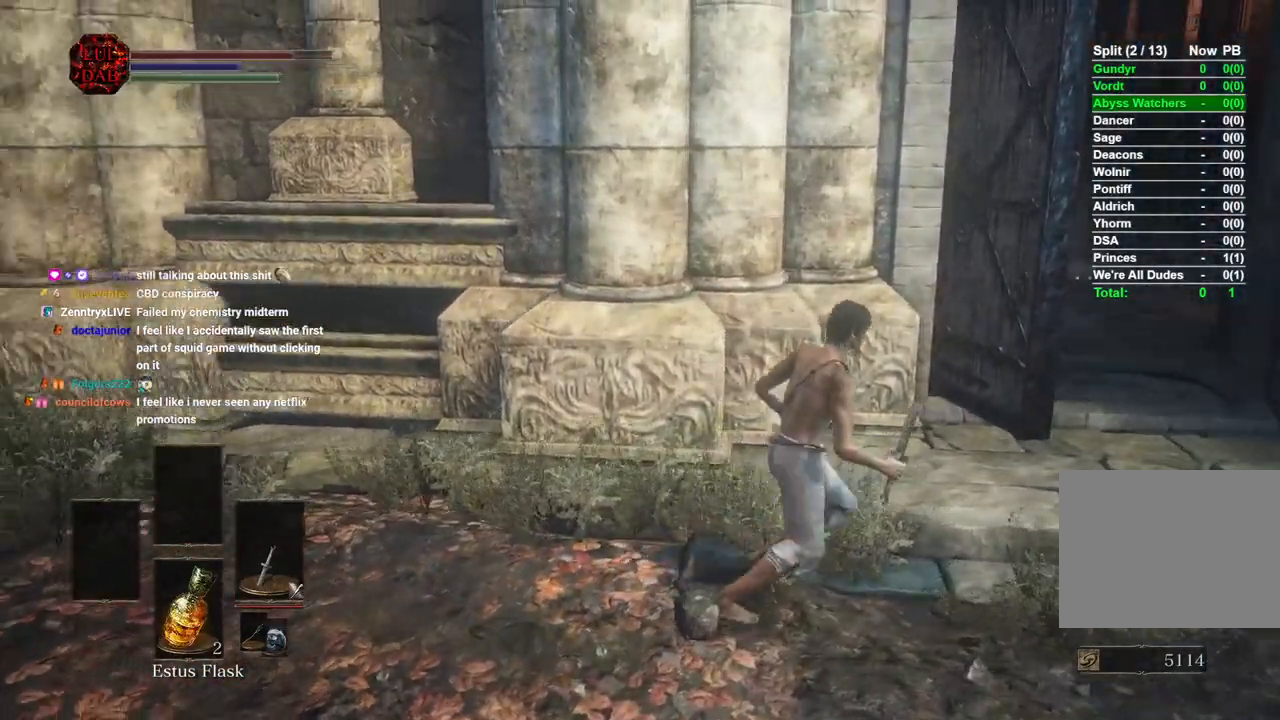
{"dt_ms": 500, "buttons": [], "left_stick": "right", "right_stick": "left", "events": []}
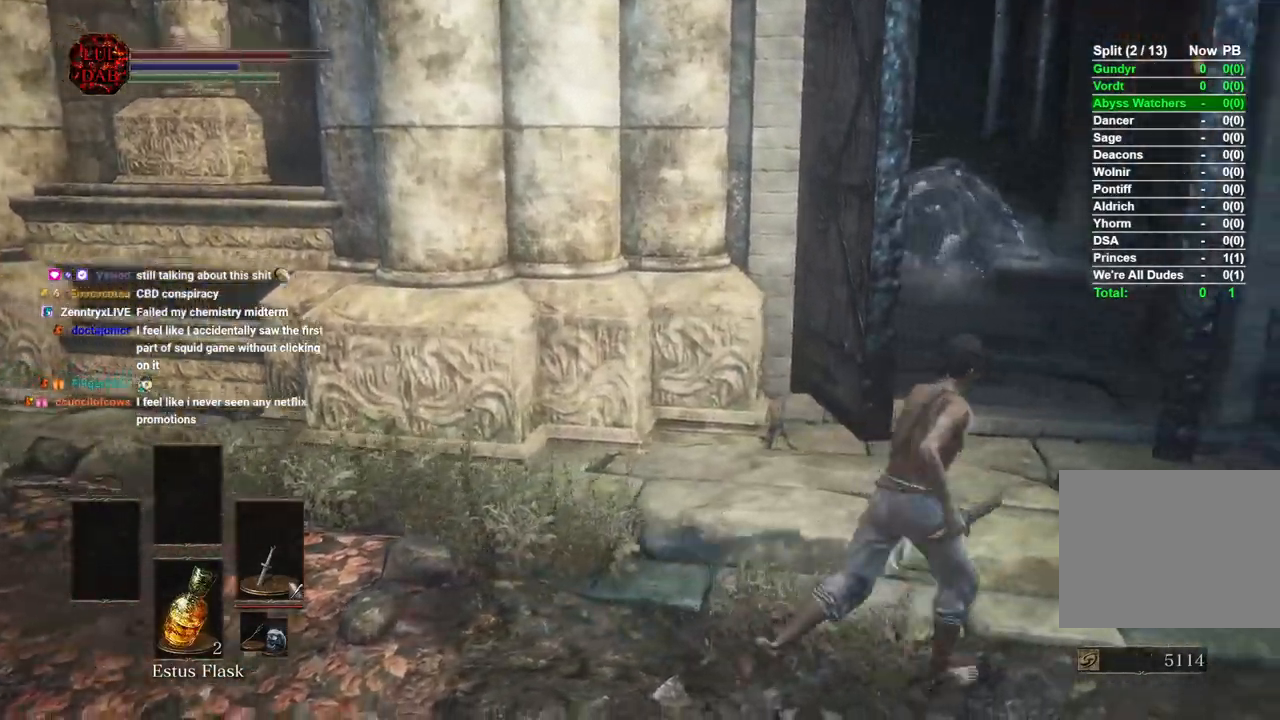
{"dt_ms": 500, "buttons": [], "left_stick": "left", "right_stick": "down", "events": [[400, "left_stick", "down"], [433, "right_stick", "center"], [500, "left_stick", "left"], [500, "right_stick", "down"]]}
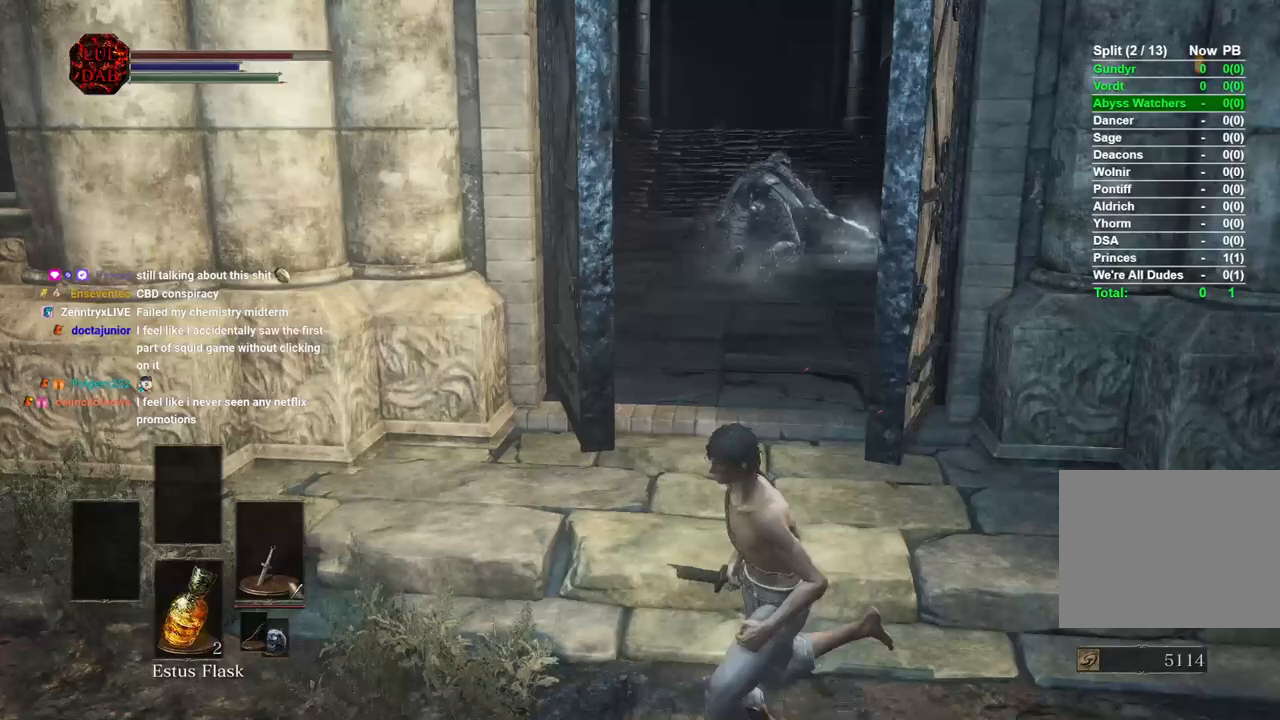
{"dt_ms": 500, "buttons": [], "left_stick": "center", "right_stick": "down", "events": [[67, "left_stick", "center"]]}
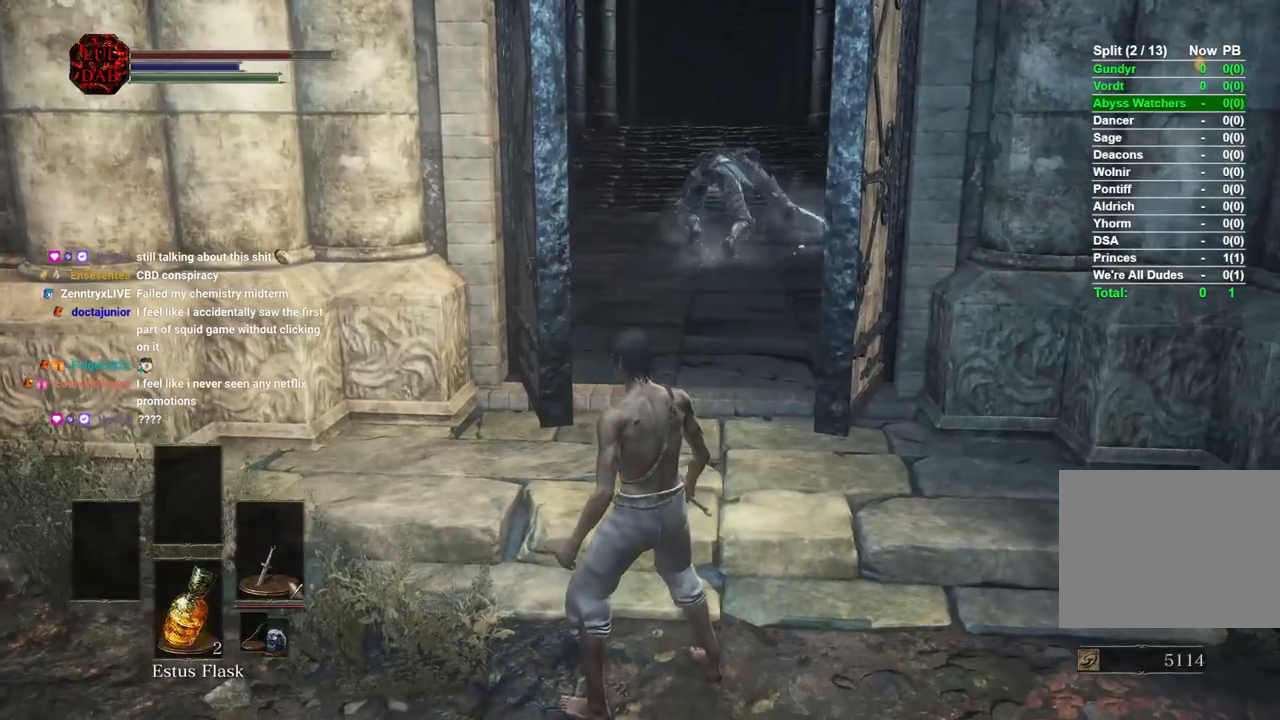
{"dt_ms": 500, "buttons": [], "left_stick": "center", "right_stick": "center", "events": [[233, "left_stick", "up"], [350, "right_stick", "center"], [433, "left_stick", "center"]]}
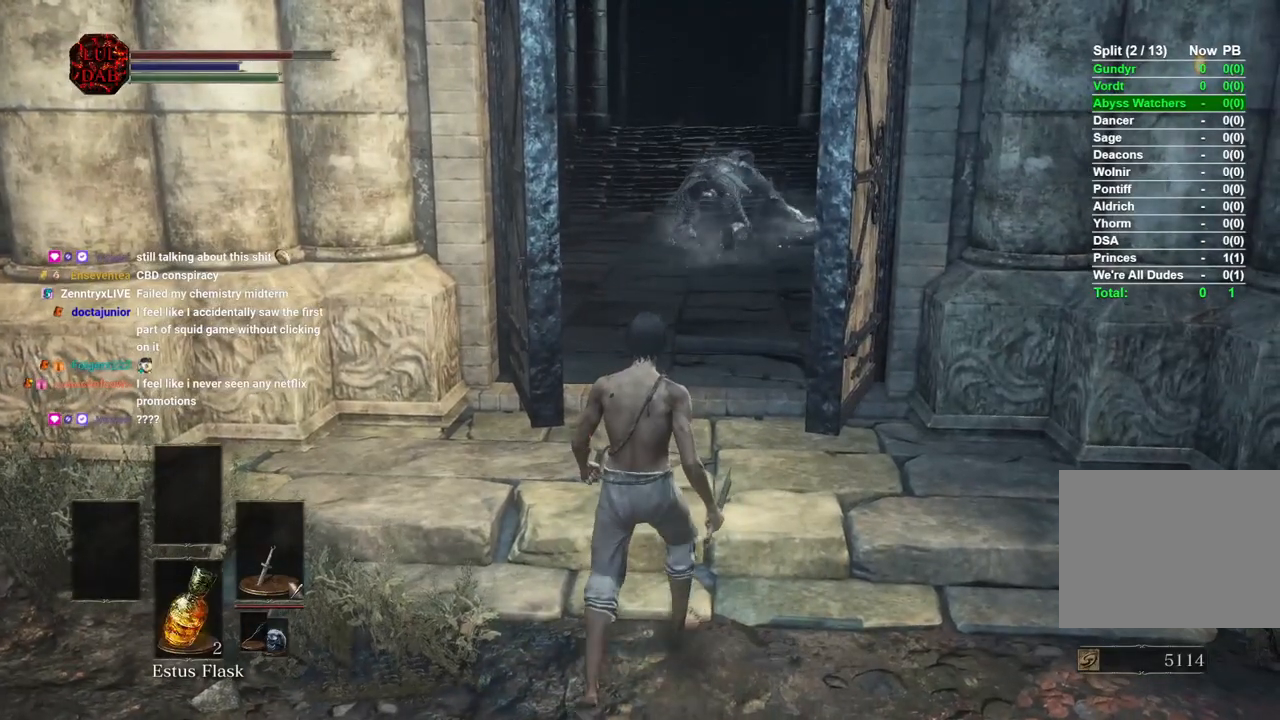
{"dt_ms": 500, "buttons": [], "left_stick": "center", "right_stick": "center", "events": [[233, "left_stick", "left"], [367, "left_stick", "center"]]}
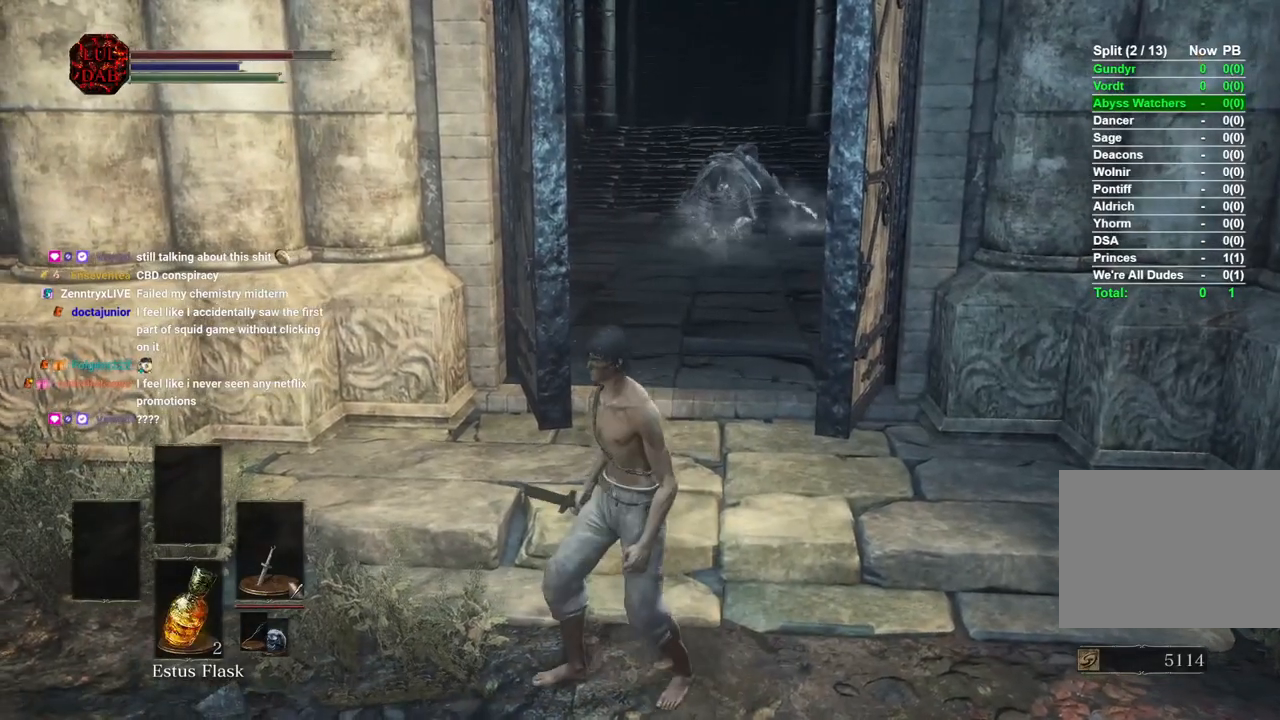
{"dt_ms": 500, "buttons": [], "left_stick": "center", "right_stick": "center", "events": []}
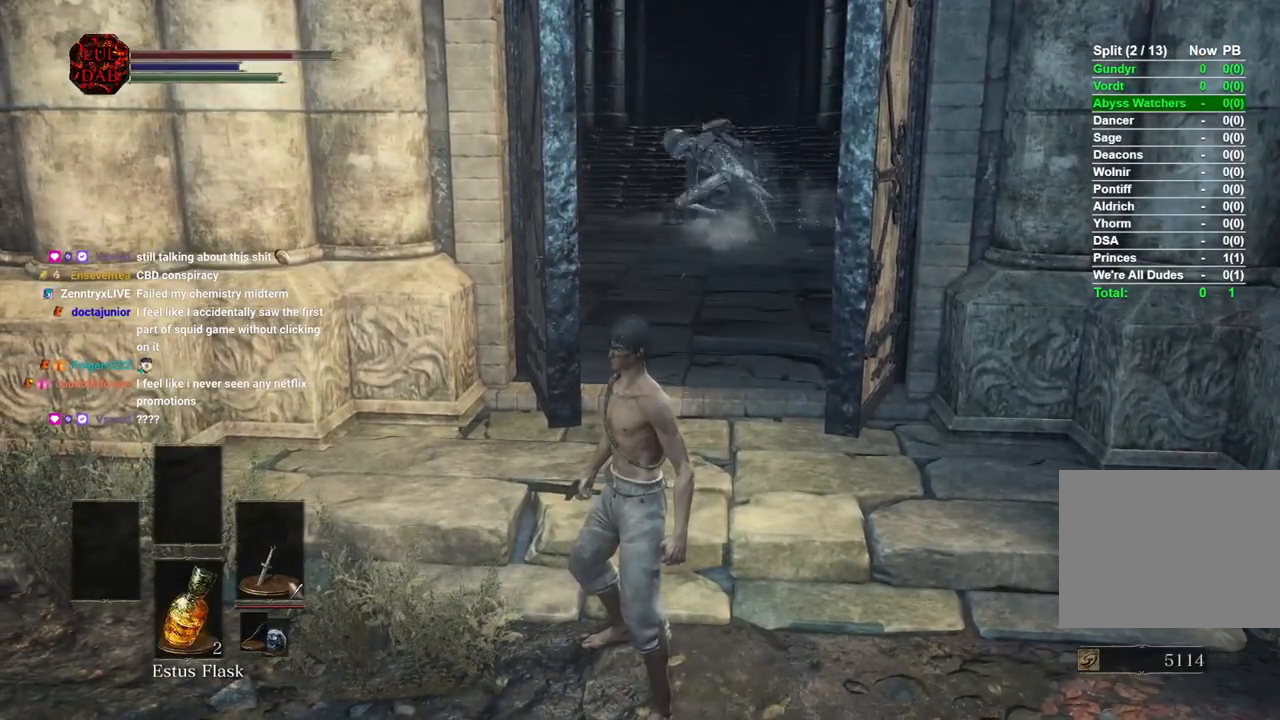
{"dt_ms": 500, "buttons": [], "left_stick": "up", "right_stick": "right", "events": [[167, "left_stick", "up"], [483, "right_stick", "right"]]}
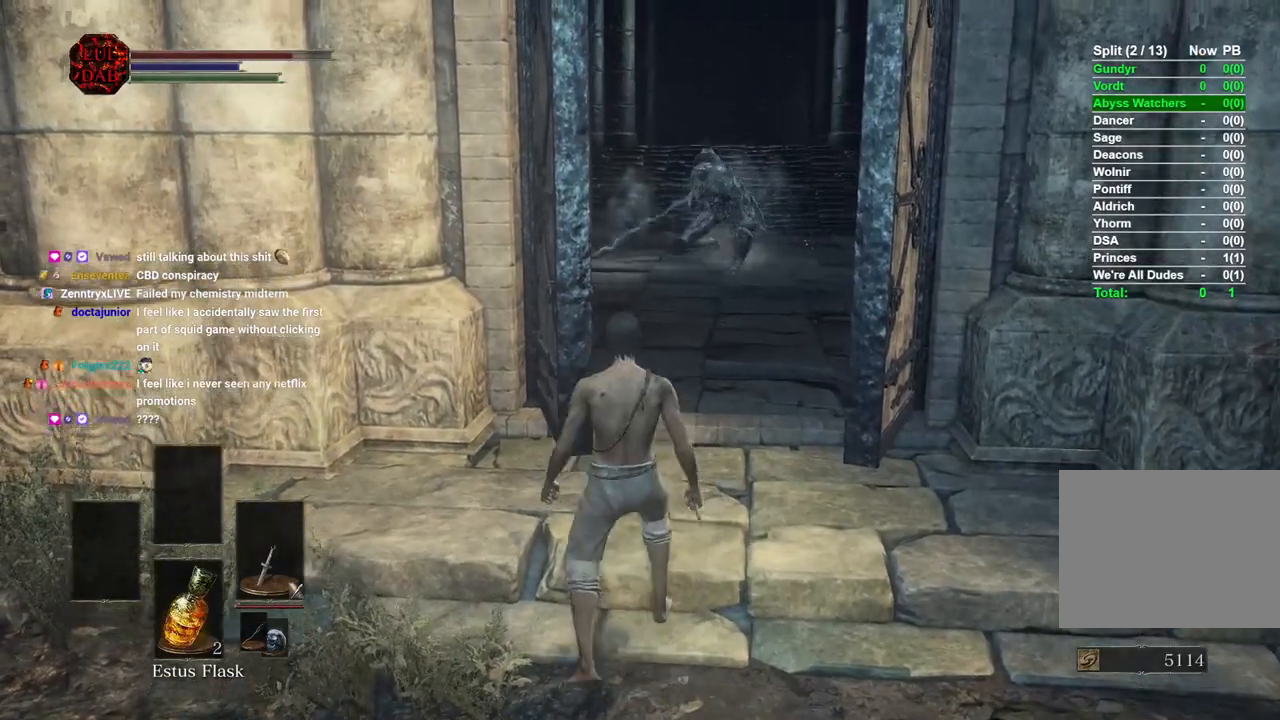
{"dt_ms": 500, "buttons": [], "left_stick": "down", "right_stick": "center", "events": [[83, "right_stick", "center"], [350, "left_stick", "right"], [500, "left_stick", "down"]]}
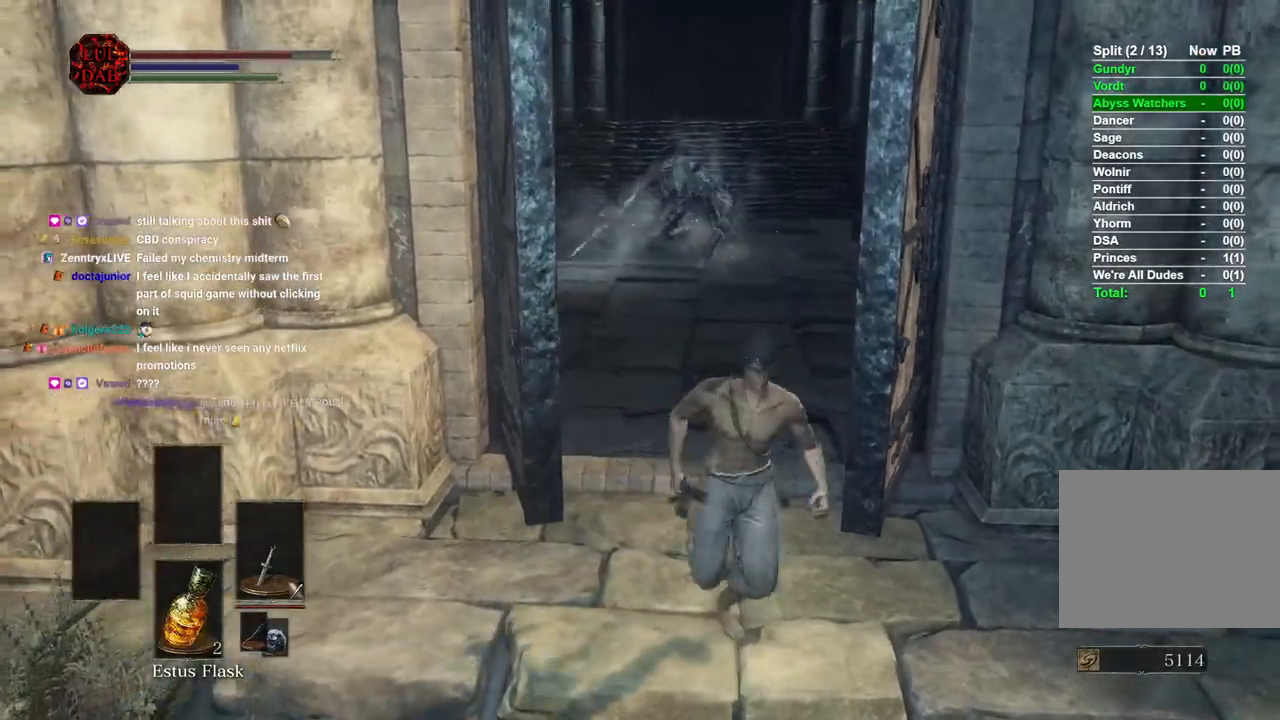
{"dt_ms": 1000, "buttons": [], "left_stick": "down-right", "right_stick": "down"}
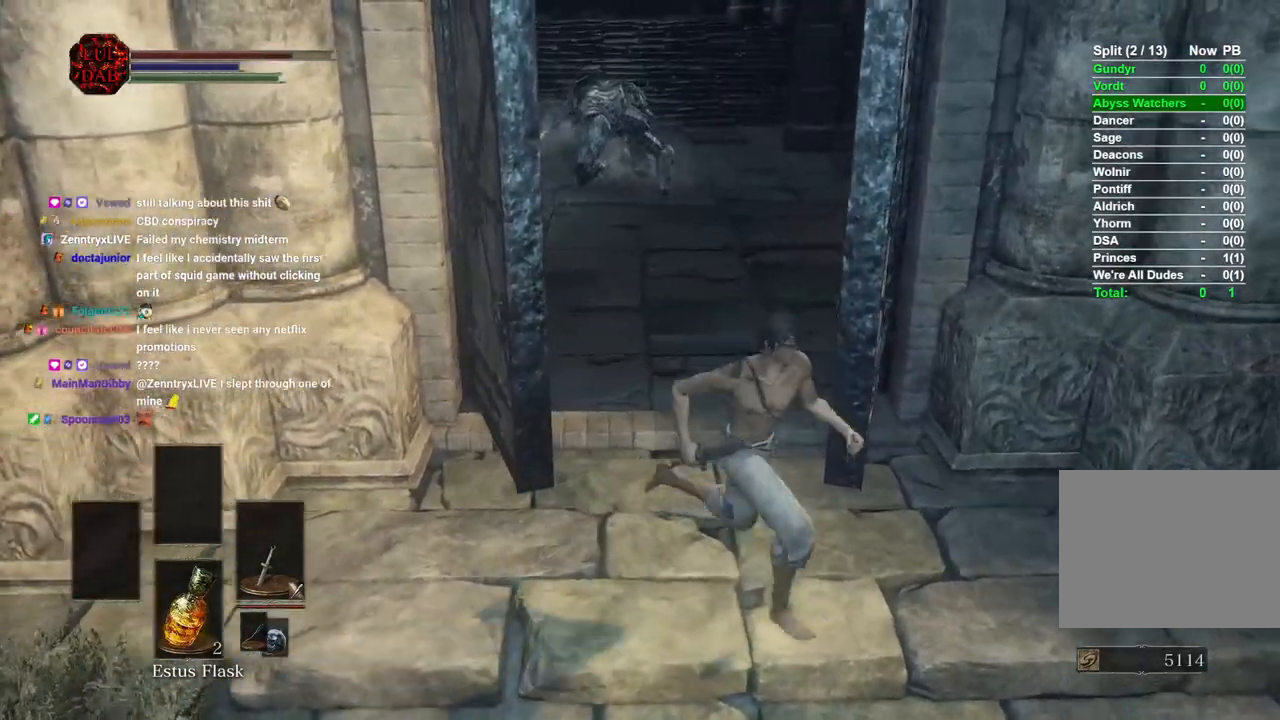
{"dt_ms": 500, "buttons": [], "left_stick": "down-left", "right_stick": "center", "events": [[167, "right_stick", "center"], [217, "left_stick", "down"], [467, "left_stick", "down-left"]]}
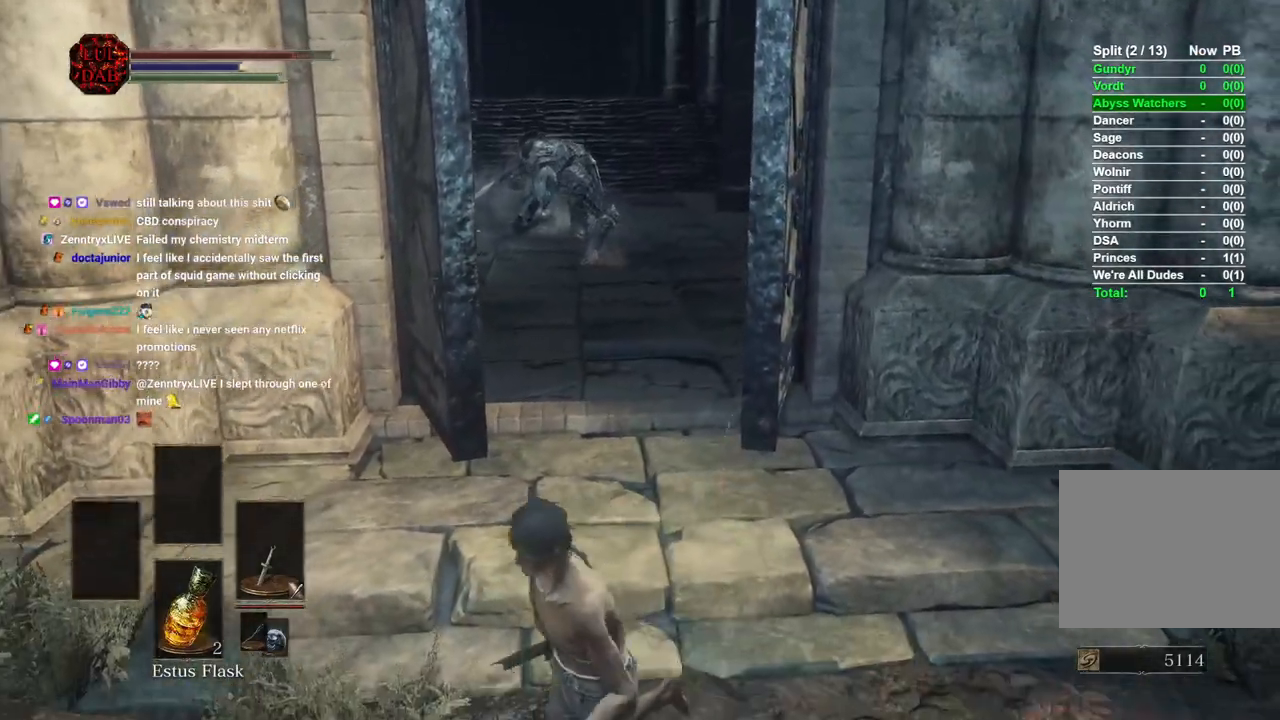
{"dt_ms": 500, "buttons": [], "left_stick": "center", "right_stick": "center", "events": [[500, "left_stick", "center"]]}
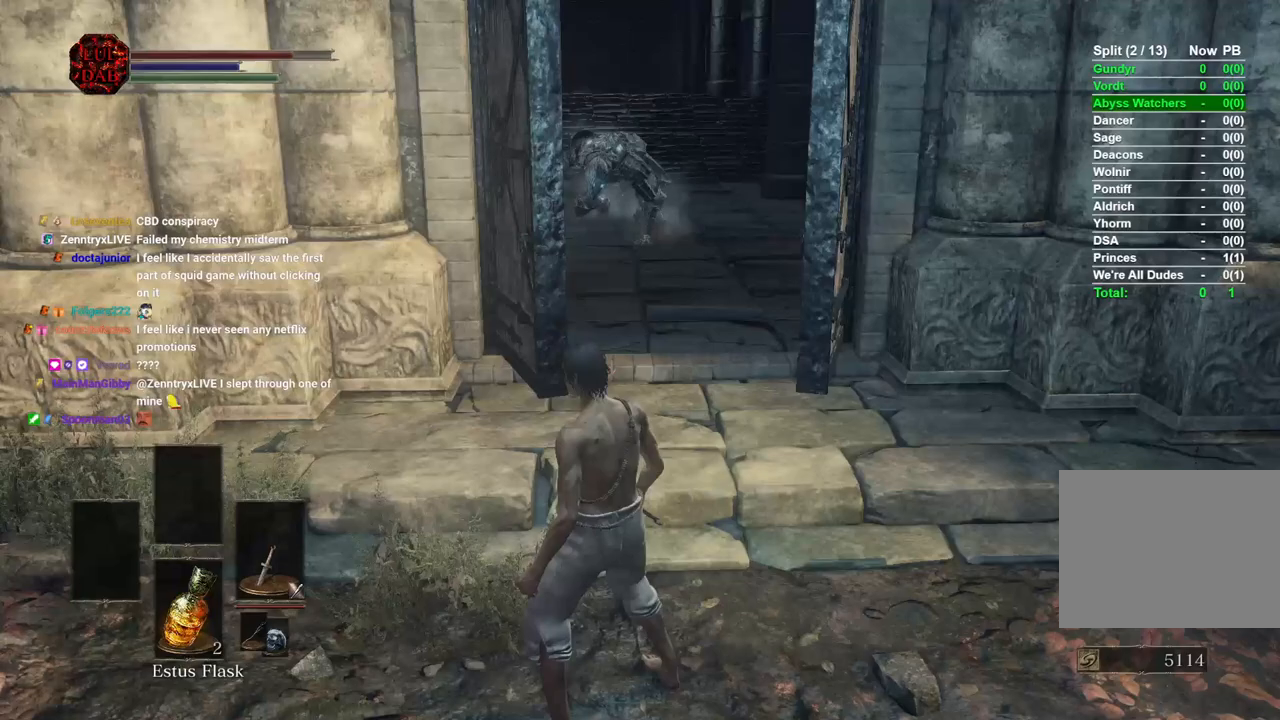
{"dt_ms": 500, "buttons": [], "left_stick": "up", "right_stick": "center", "events": [[117, "left_stick", "down"], [267, "left_stick", "center"], [483, "left_stick", "up"]]}
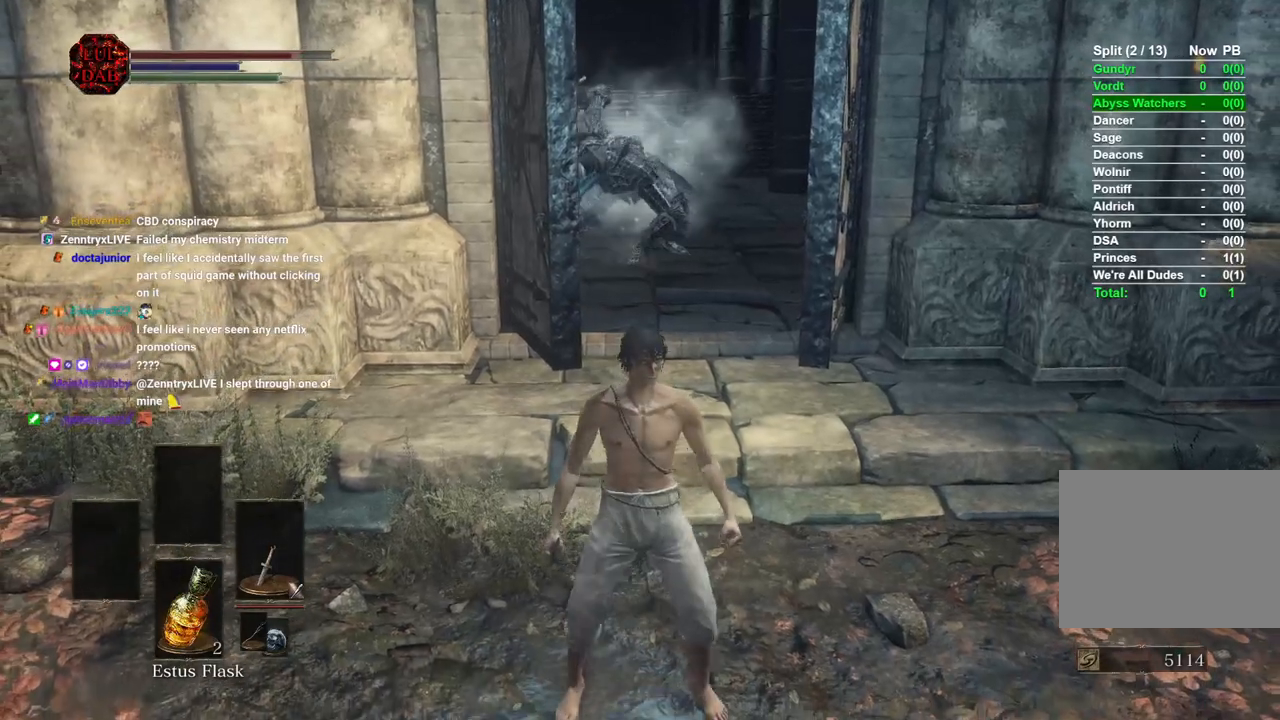
{"dt_ms": 500, "buttons": [], "left_stick": "up", "right_stick": "center", "events": []}
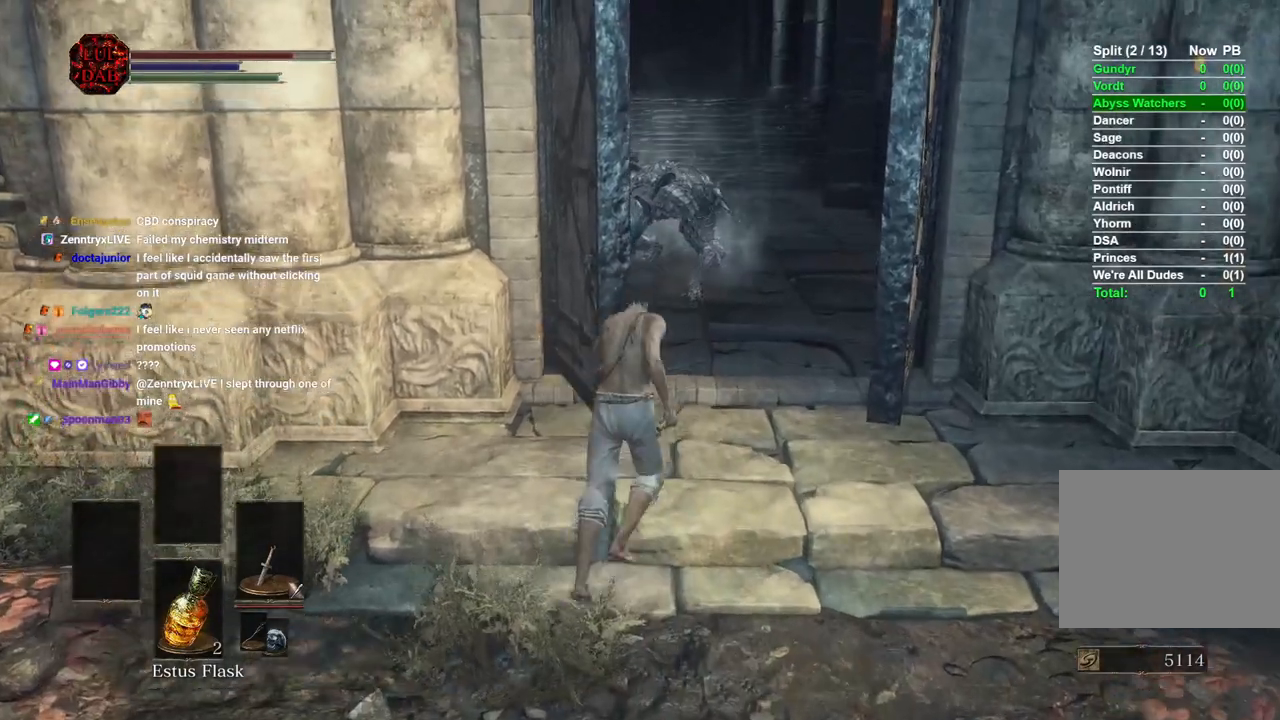
{"dt_ms": 500, "buttons": [], "left_stick": "down-right", "right_stick": "down", "events": [[17, "left_stick", "up-right"], [150, "right_stick", "down"], [200, "left_stick", "down-right"]]}
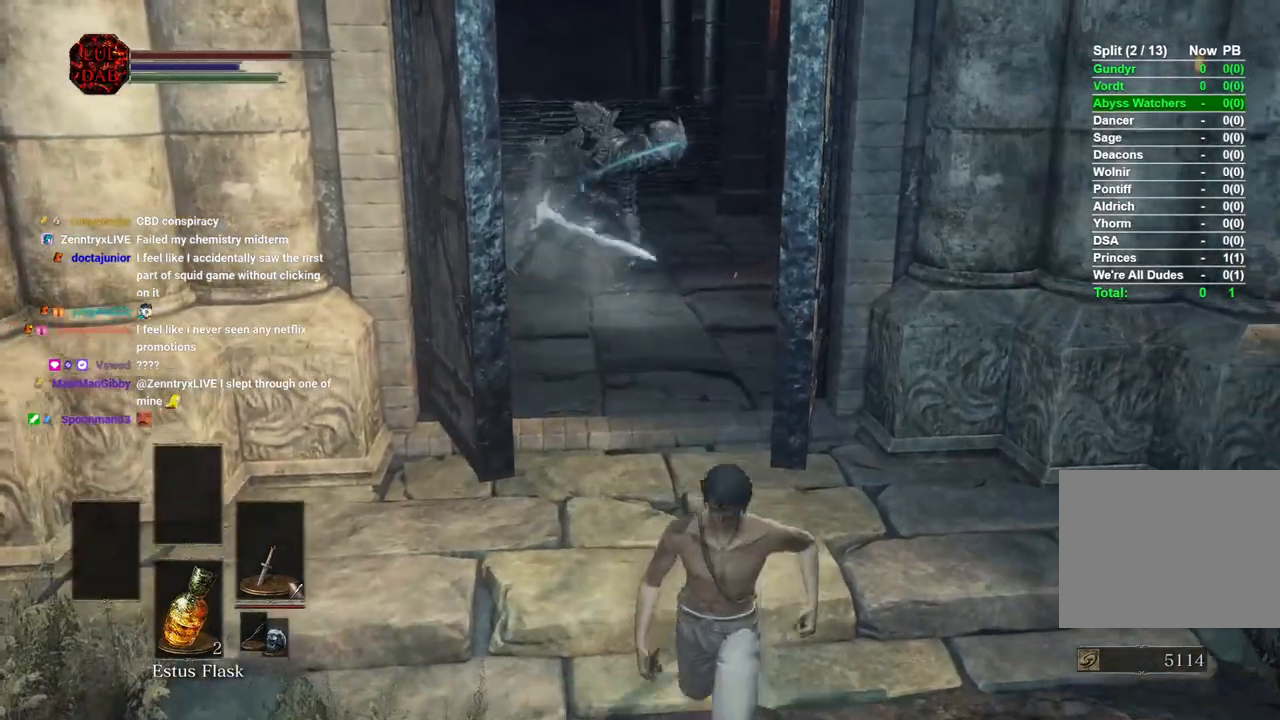
{"dt_ms": 500, "buttons": [], "left_stick": "right", "right_stick": "down", "events": [[83, "left_stick", "down-left"], [83, "right_stick", "center"], [200, "left_stick", "up-left"], [367, "right_stick", "down"], [383, "left_stick", "up-right"], [433, "left_stick", "right"]]}
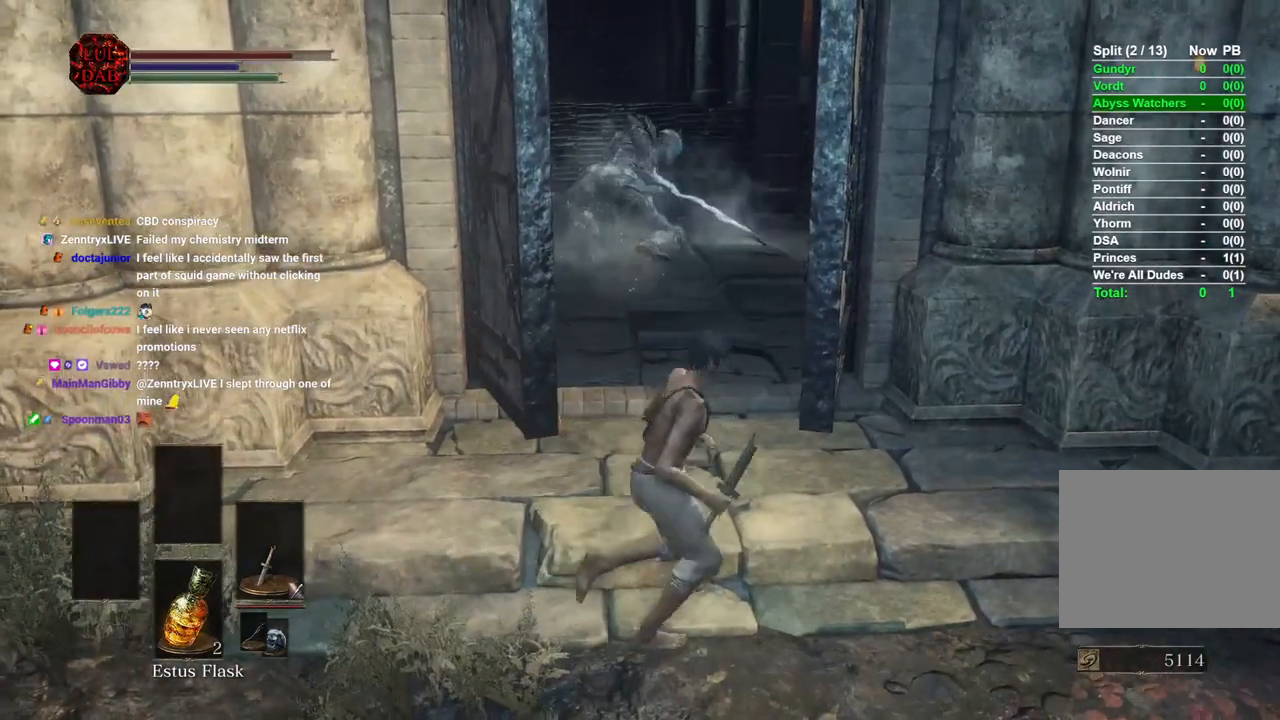
{"dt_ms": 500, "buttons": [], "left_stick": "center", "right_stick": "center", "events": [[33, "left_stick", "down-right"], [33, "right_stick", "center"], [133, "left_stick", "down"], [300, "left_stick", "left"], [350, "left_stick", "center"]]}
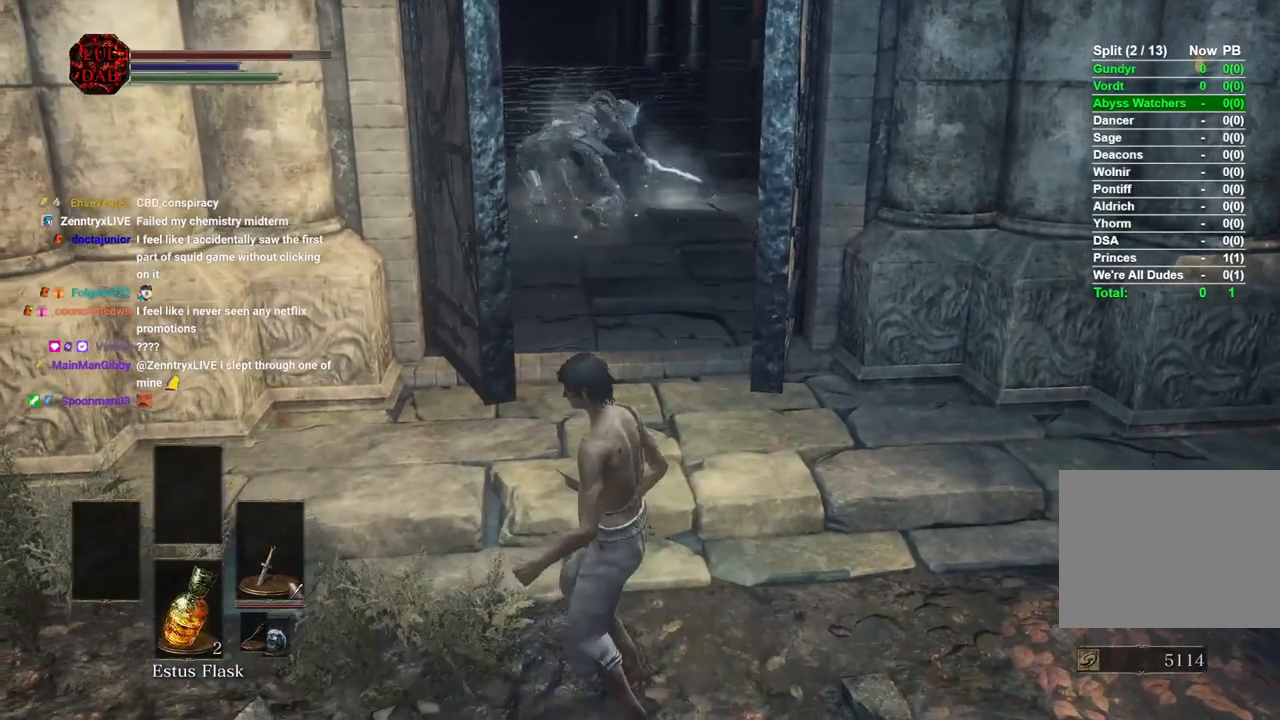
{"dt_ms": 500, "buttons": [], "left_stick": "center", "right_stick": "center", "events": []}
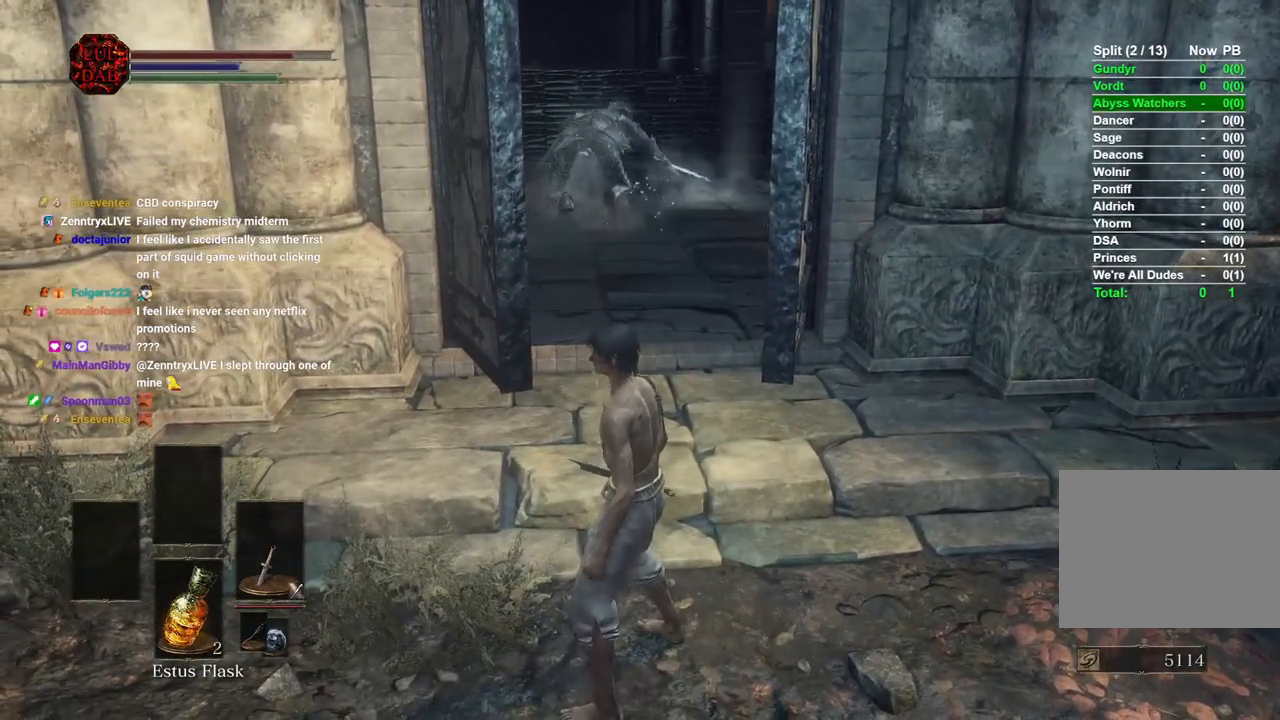
{"dt_ms": 500, "buttons": [], "left_stick": "center", "right_stick": "center", "events": []}
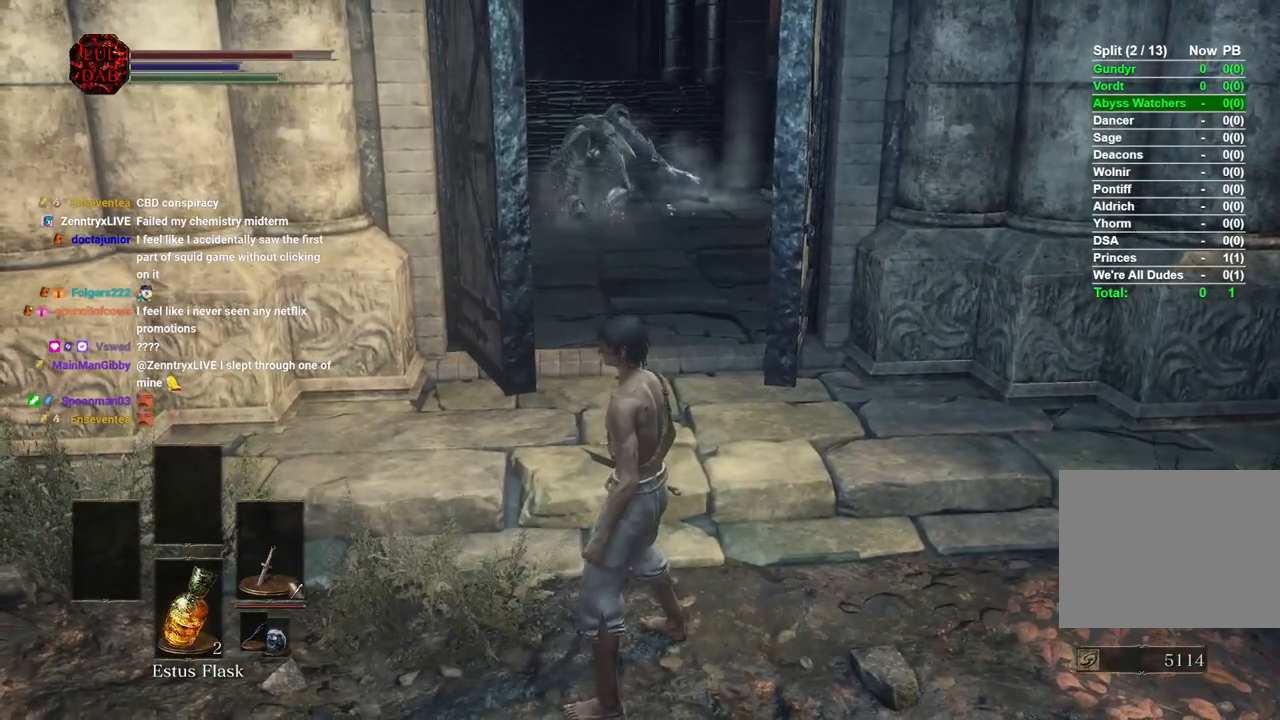
{"dt_ms": 500, "buttons": [], "left_stick": "center", "right_stick": "center", "events": []}
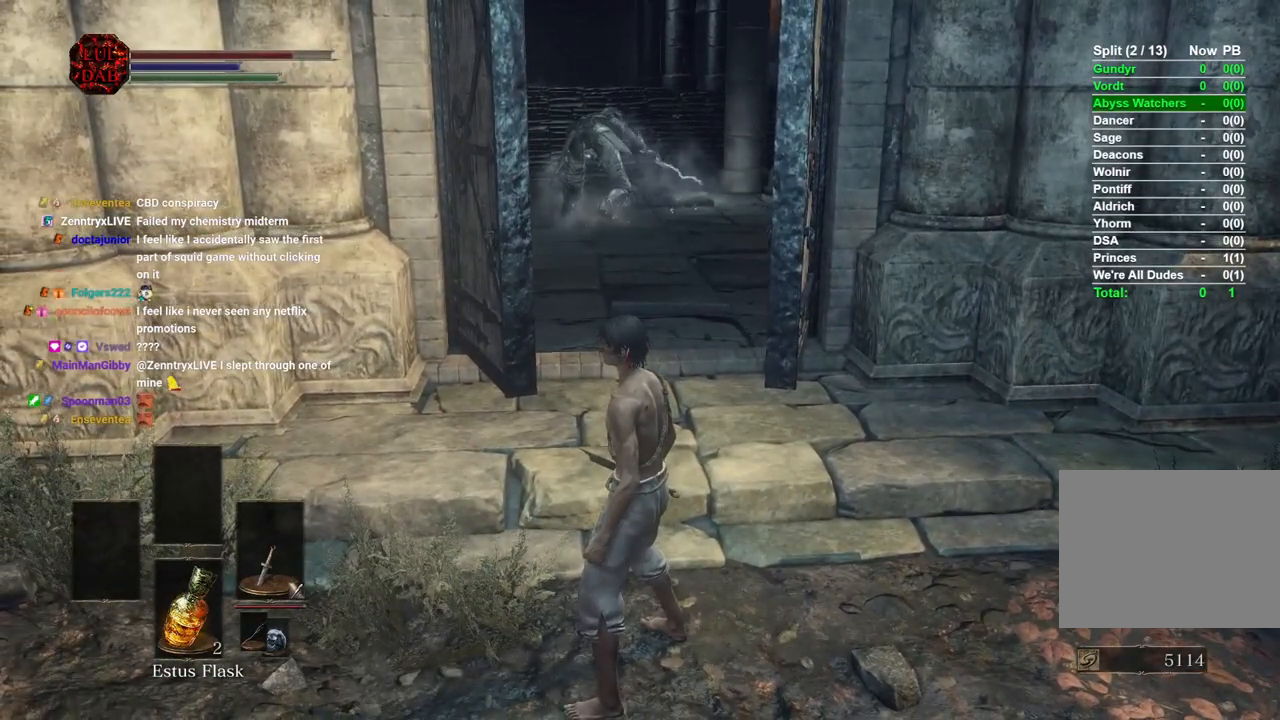
{"dt_ms": 500, "buttons": [], "left_stick": "center", "right_stick": "center", "events": []}
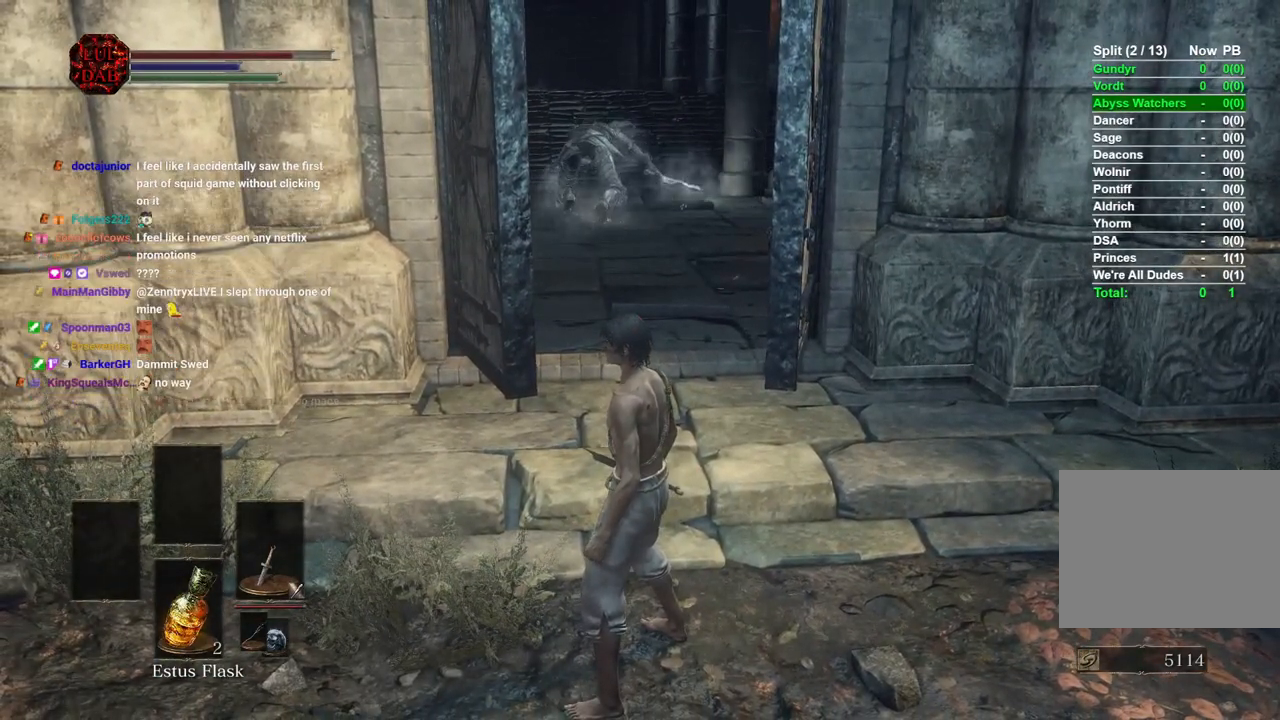
{"dt_ms": 500, "buttons": [], "left_stick": "center", "right_stick": "center", "events": []}
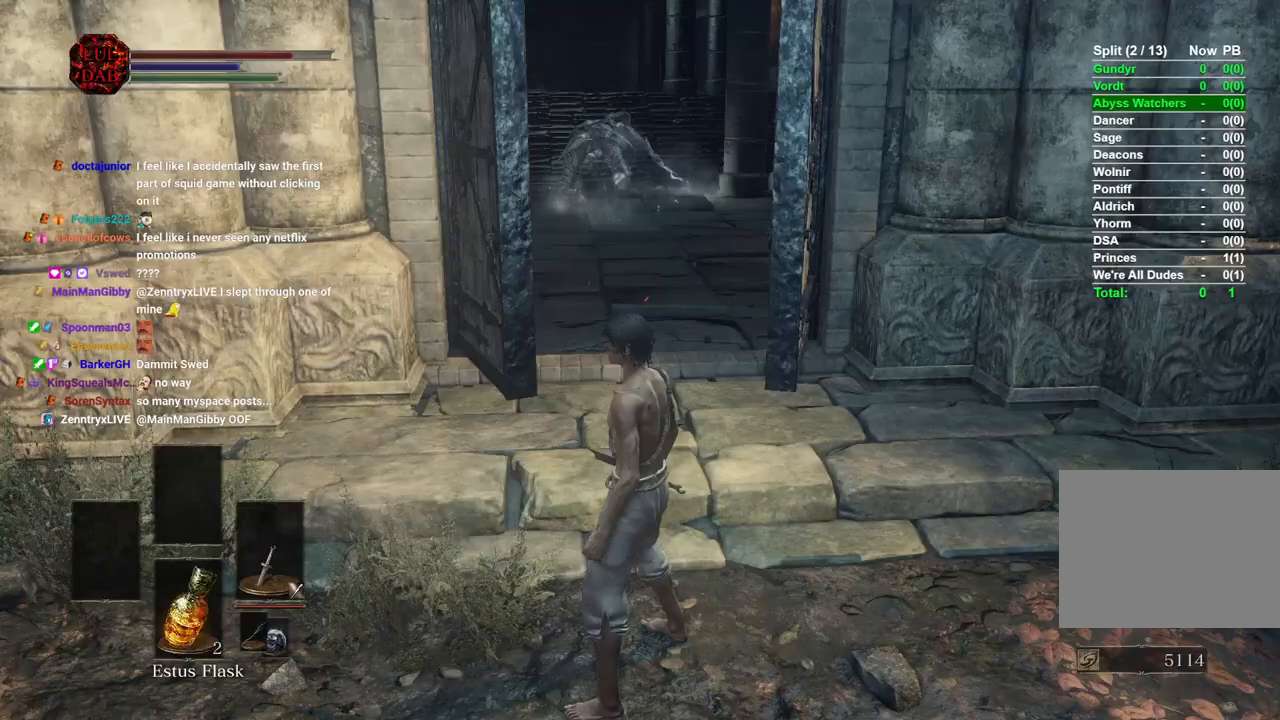
{"dt_ms": 500, "buttons": [], "left_stick": "center", "right_stick": "center", "events": []}
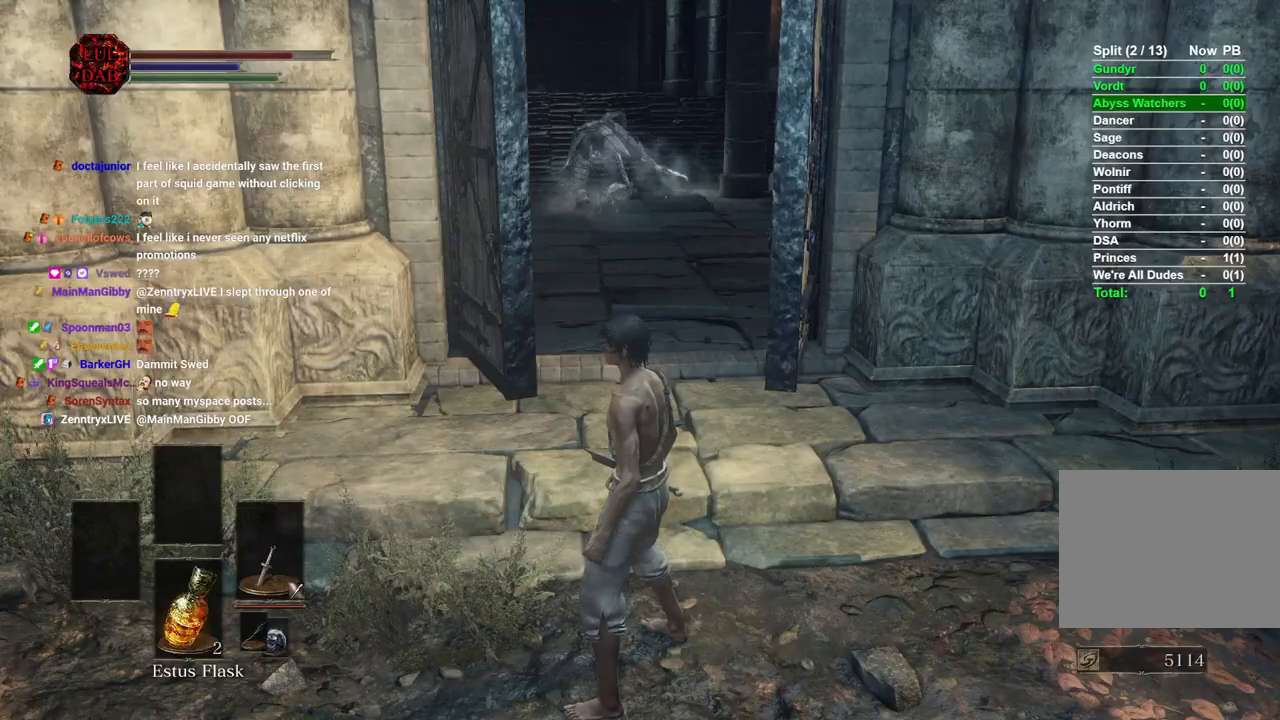
{"dt_ms": 500, "buttons": [], "left_stick": "center", "right_stick": "center", "events": [[100, "left_stick", "up"], [467, "left_stick", "center"]]}
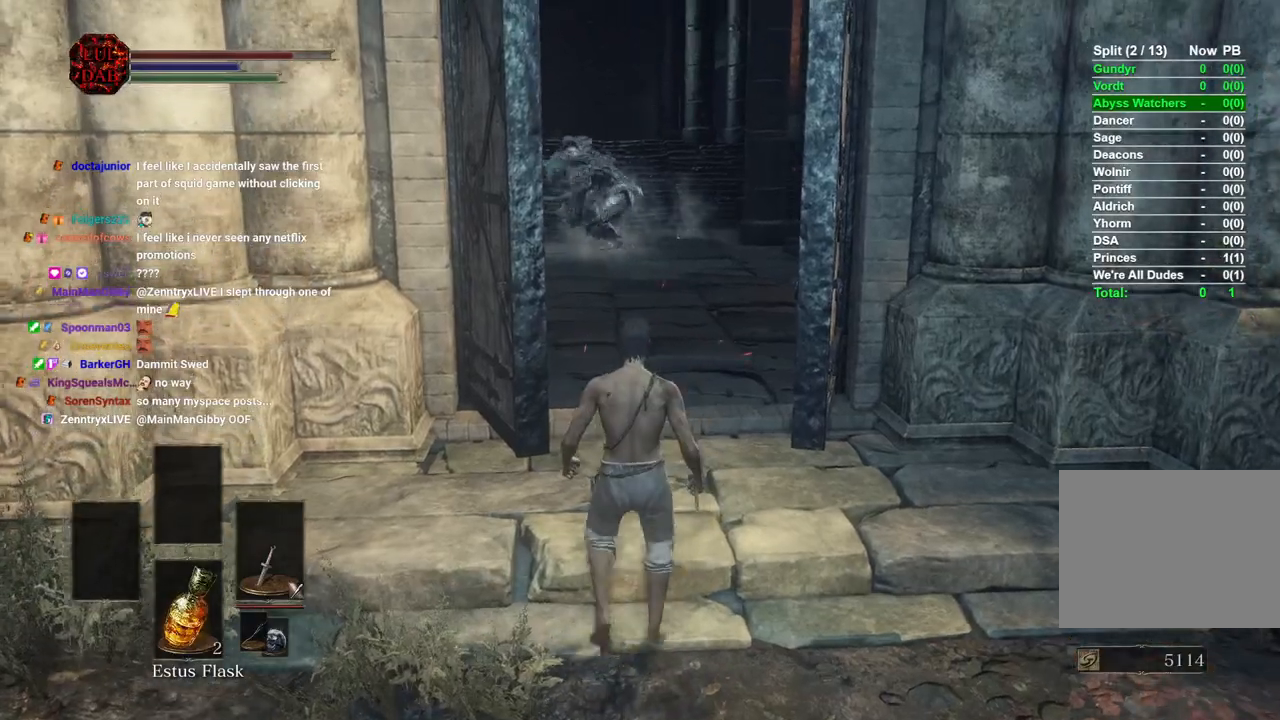
{"dt_ms": 500, "buttons": [], "left_stick": "down-right", "right_stick": "center", "events": [[433, "left_stick", "down-right"]]}
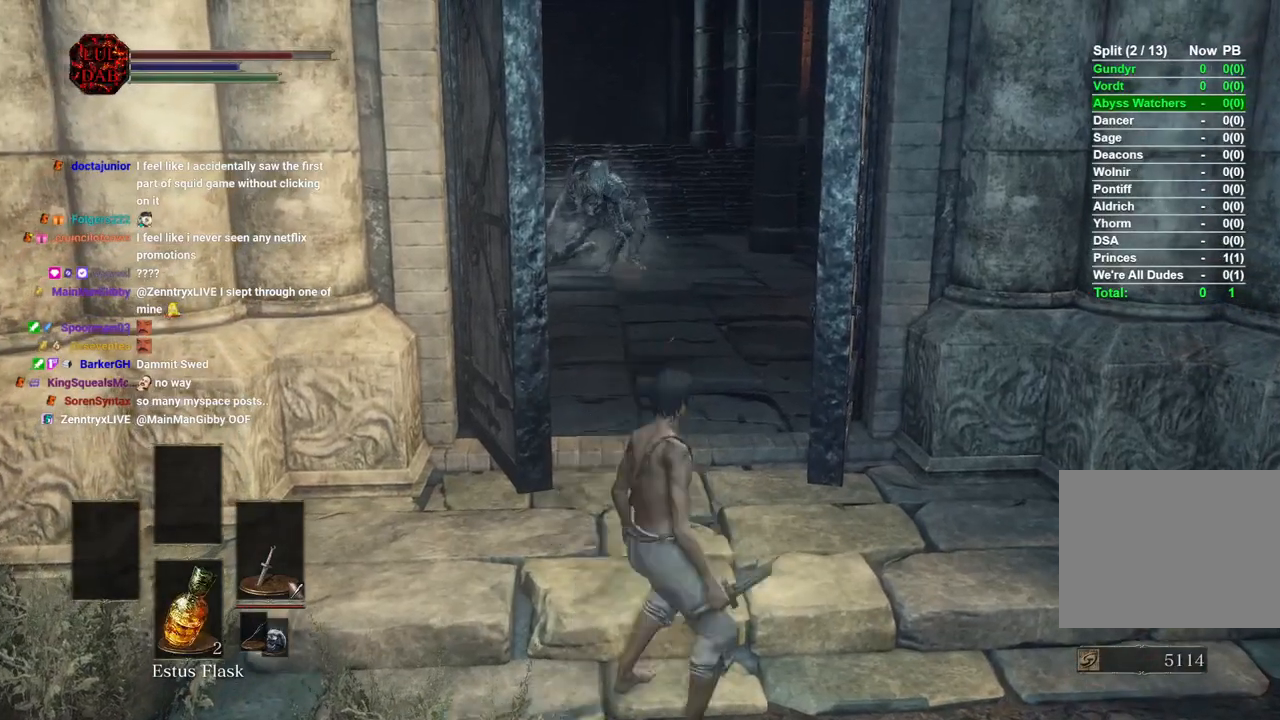
{"dt_ms": 500, "buttons": [], "left_stick": "center", "right_stick": "center", "events": [[250, "left_stick", "down-left"], [367, "left_stick", "center"]]}